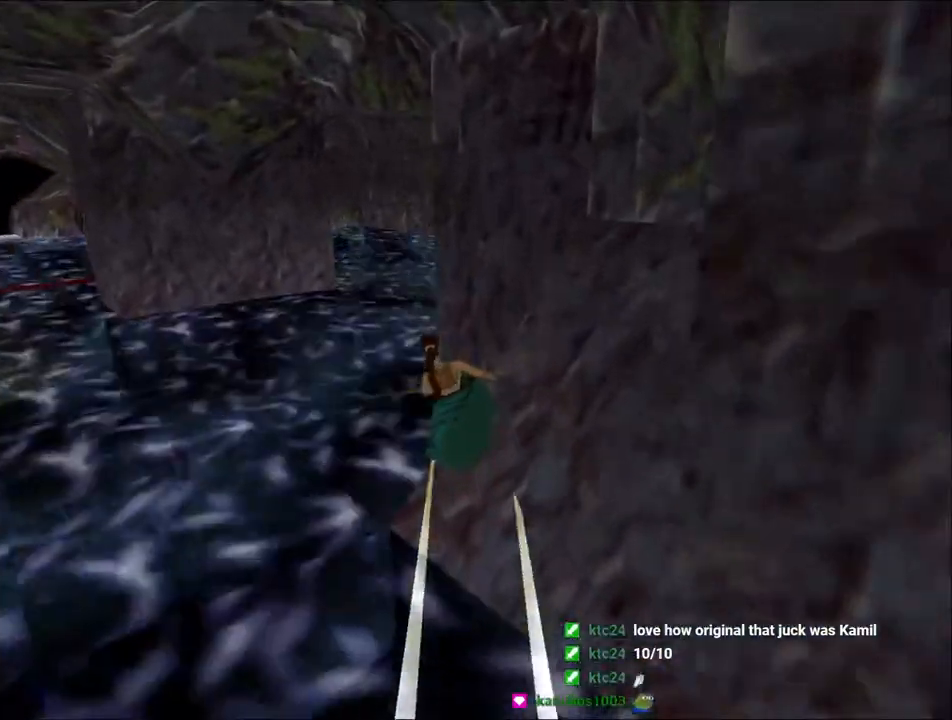
Gameplay with keyboard; each line is a JSON object with the keys held at the frame after it. "events" lists presses ("down") and releases ("up") of "1", "2", "3", "4", "5", "6", "action", "dash", "down", "duck", "f5", "f6", "flare", "guns", "inv", "jump", "left", "lmed", "look", "right", "roll", "smed", "stplft", "stprt", "up" and "walk" between this image and that frame as [ms after this image, input, new state], when the widget could be followed in between. No other keys are recorded. Mouse input is not recorded. Key names are as the overlay labels them; some are game actions (e.g. jump) rather than physical keys.
{"keys": ["left"], "events": []}
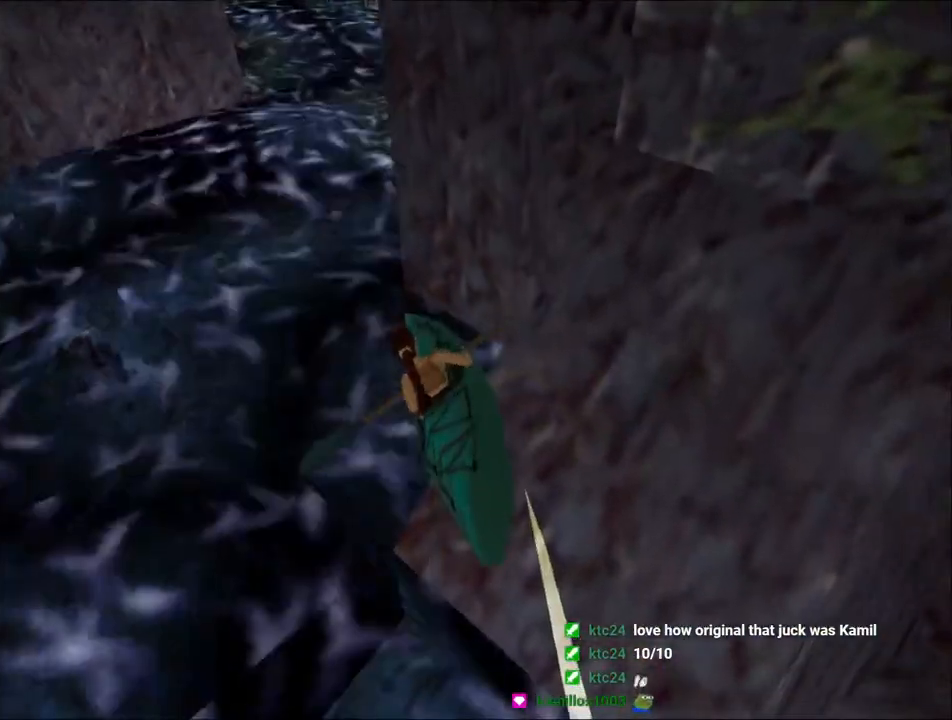
{"keys": ["left"], "events": []}
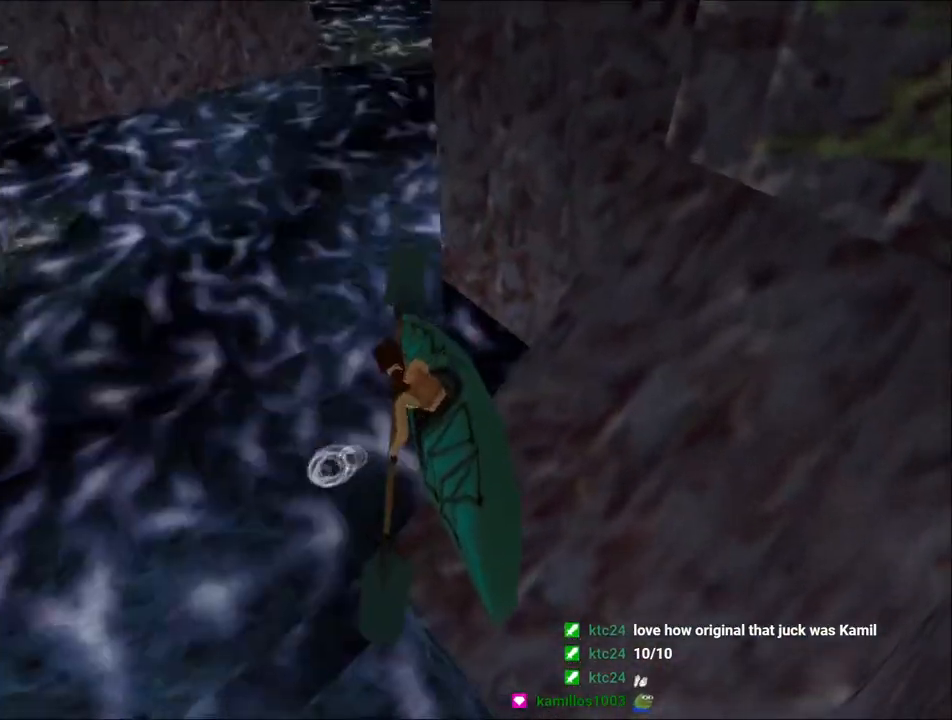
{"keys": ["left"], "events": []}
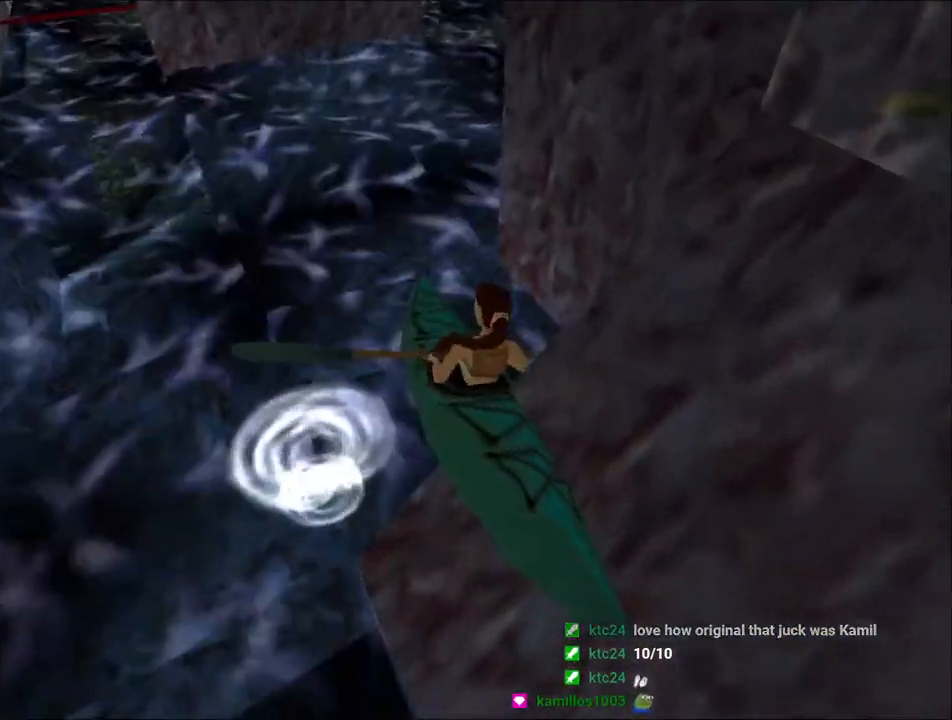
{"keys": ["left"], "events": []}
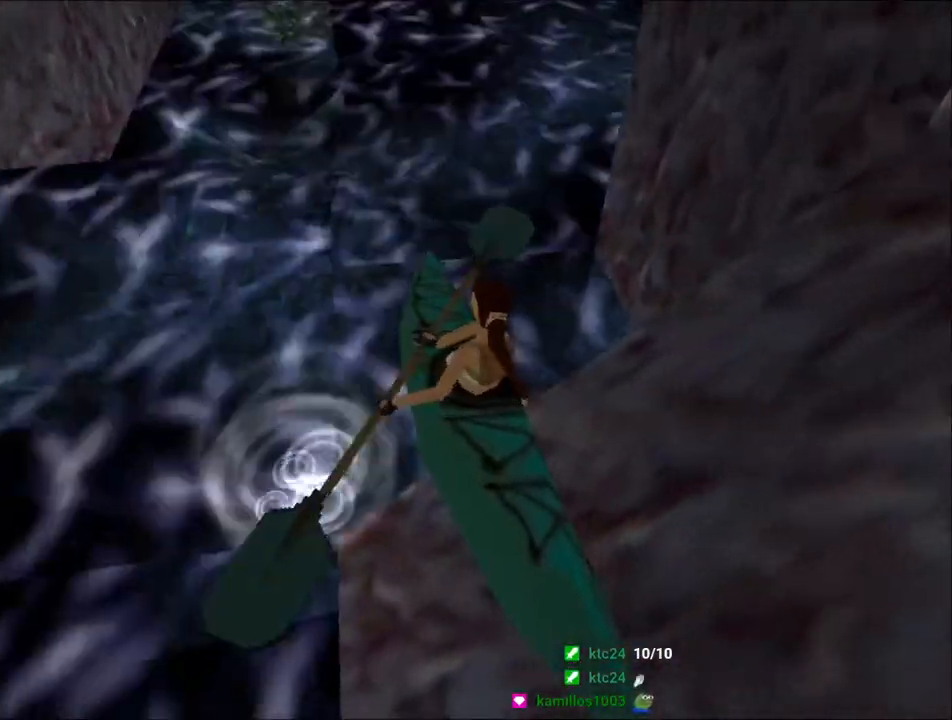
{"keys": ["left"], "events": []}
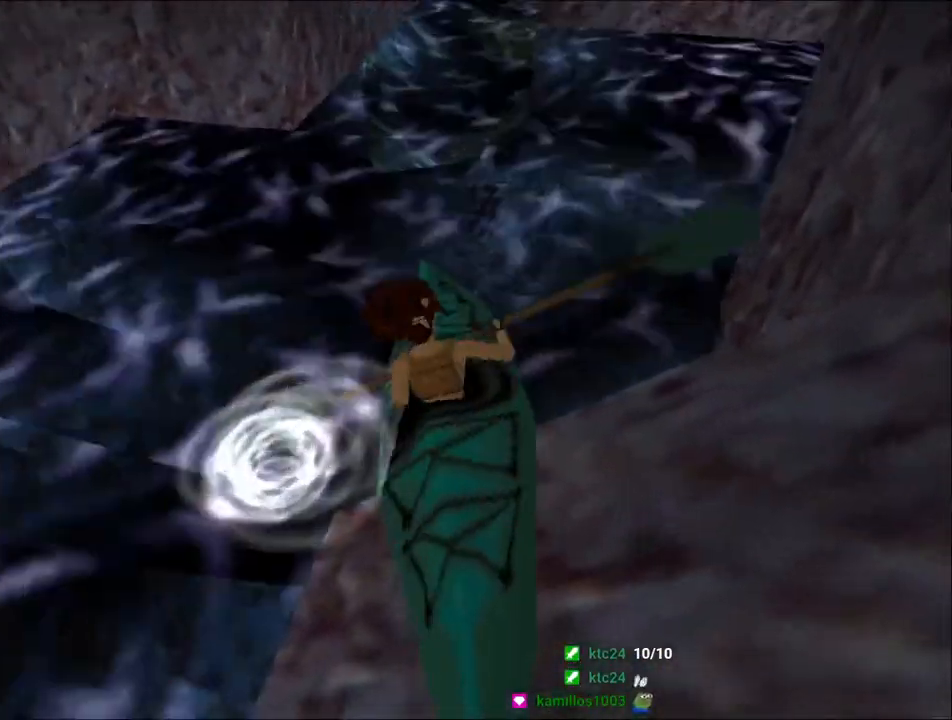
{"keys": [], "events": [[334, "left", "up"]]}
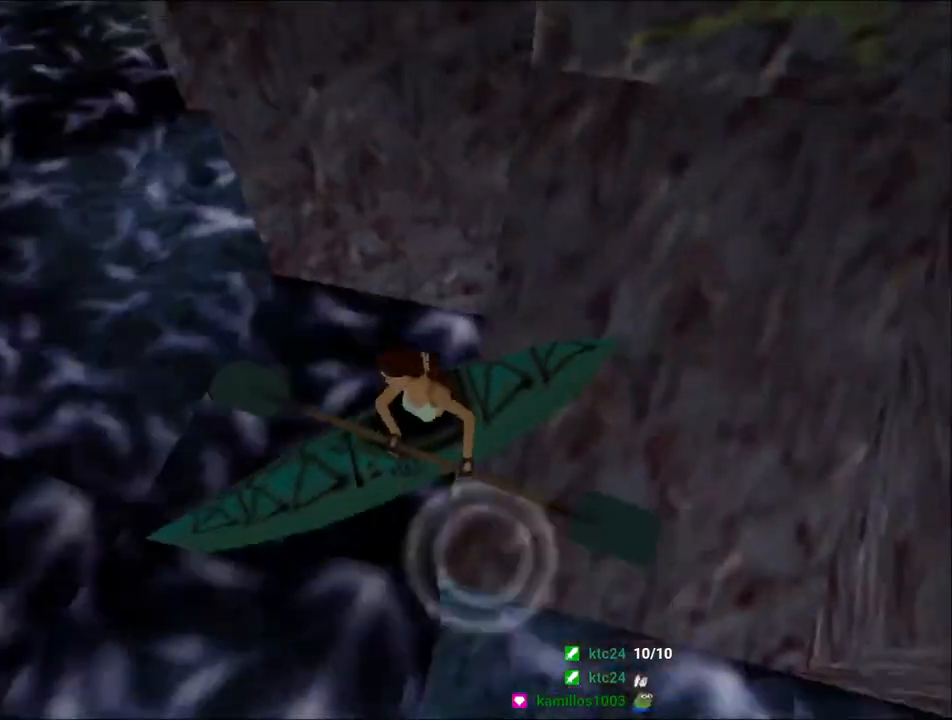
{"keys": [], "events": []}
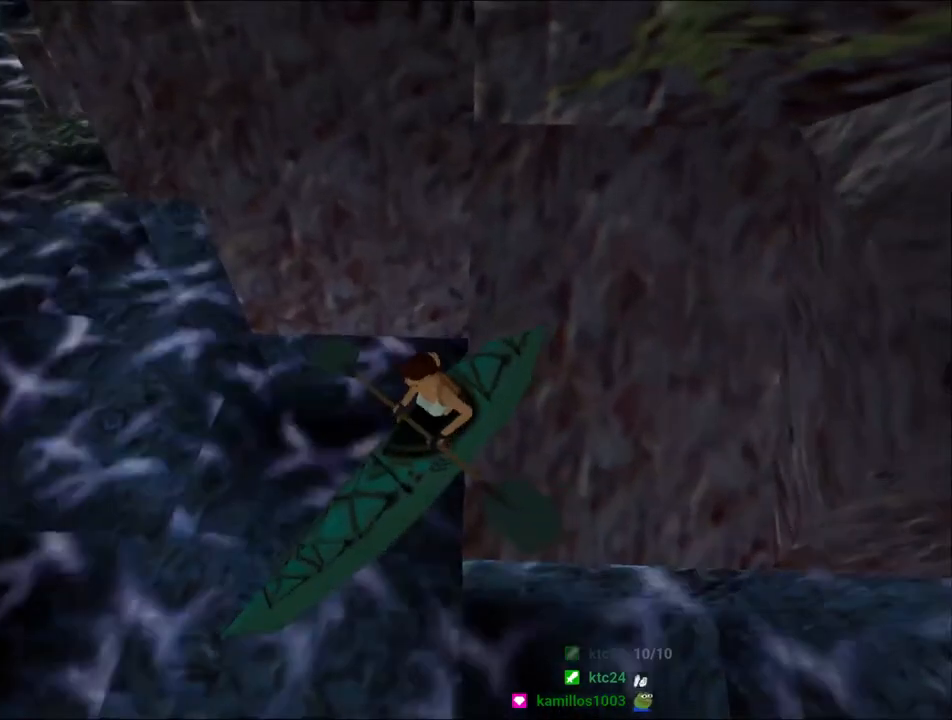
{"keys": ["roll"], "events": [[367, "roll", "down"]]}
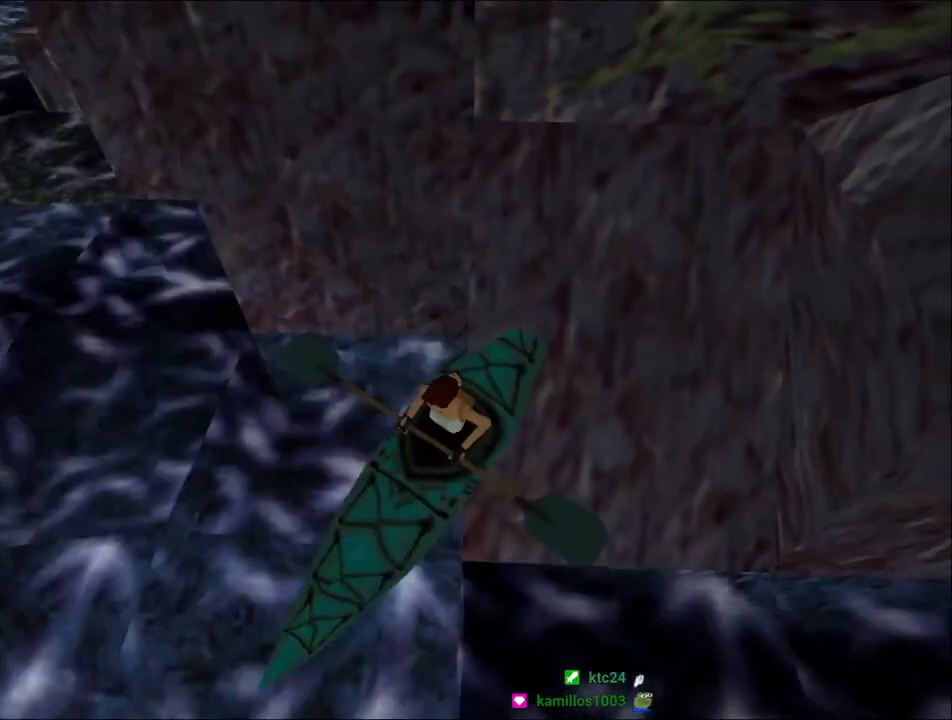
{"keys": ["right", "roll"], "events": [[34, "right", "down"]]}
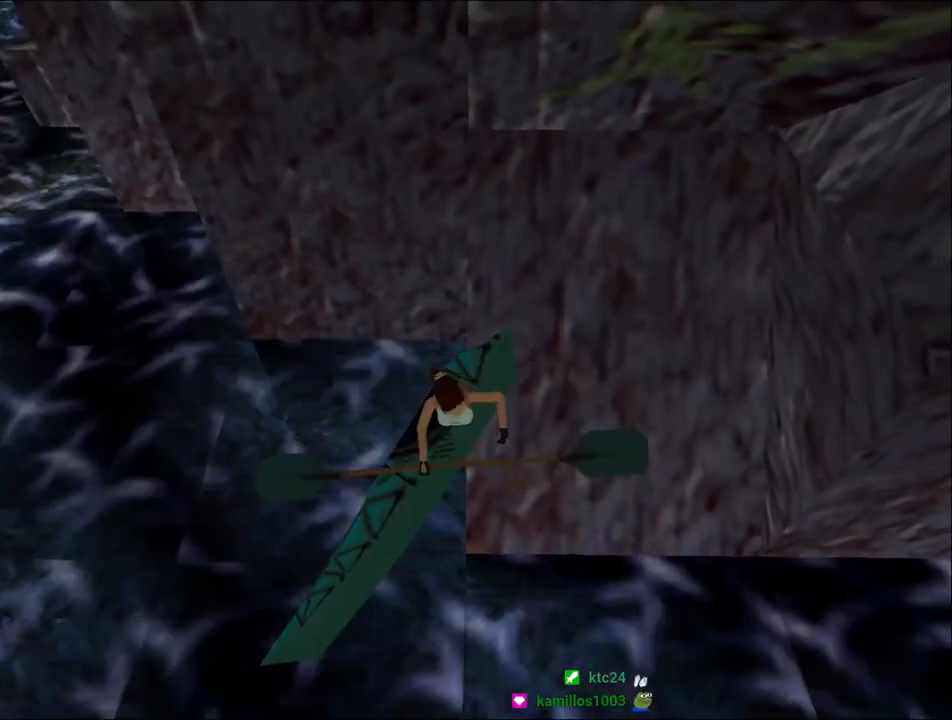
{"keys": [], "events": [[100, "right", "up"], [100, "roll", "up"]]}
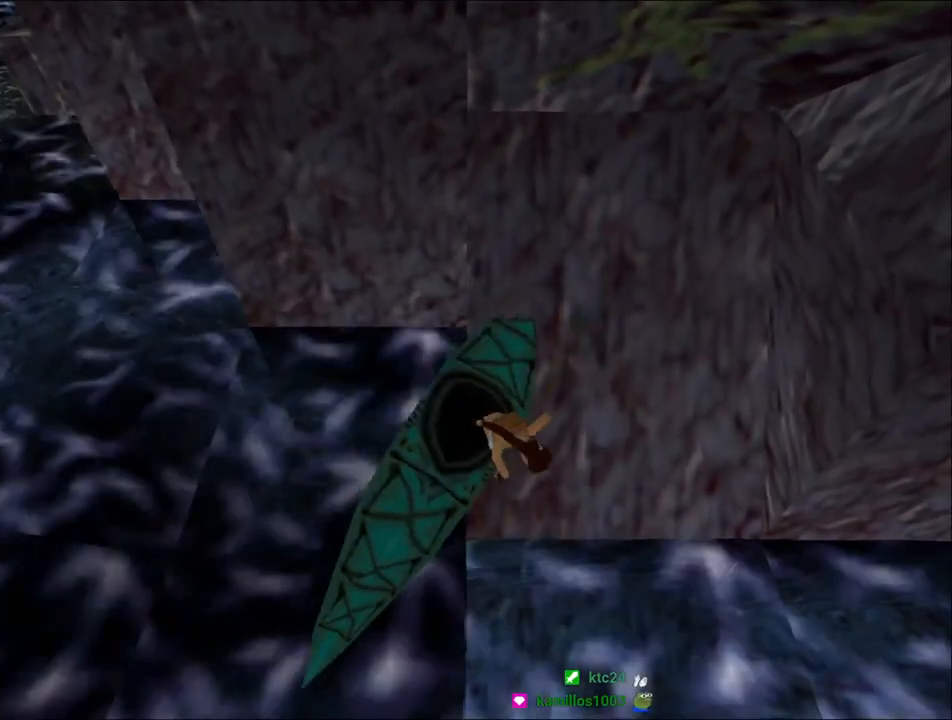
{"keys": [], "events": []}
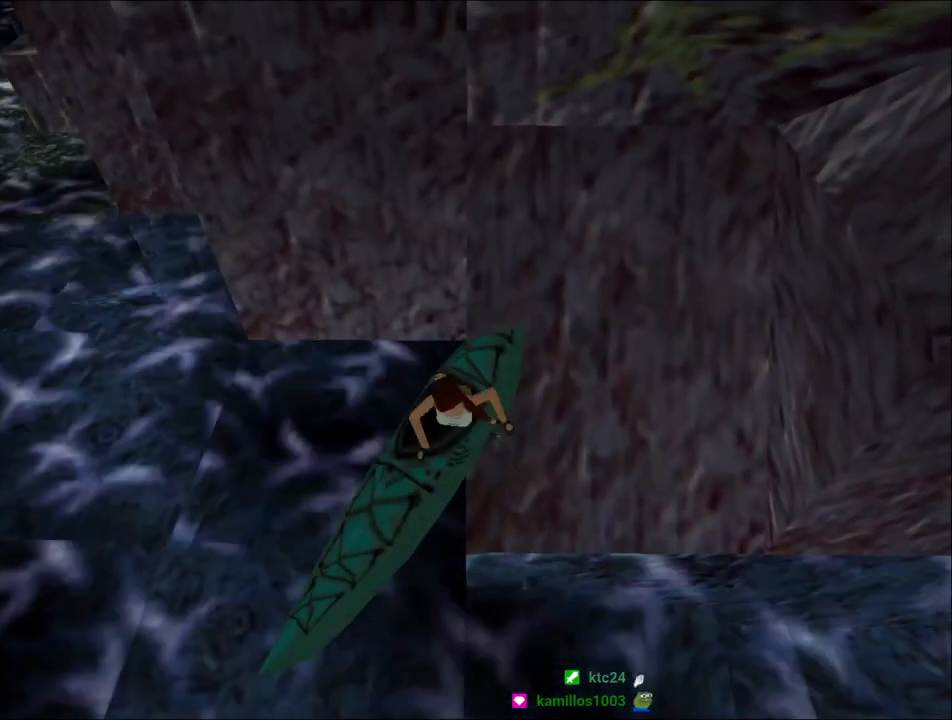
{"keys": [], "events": []}
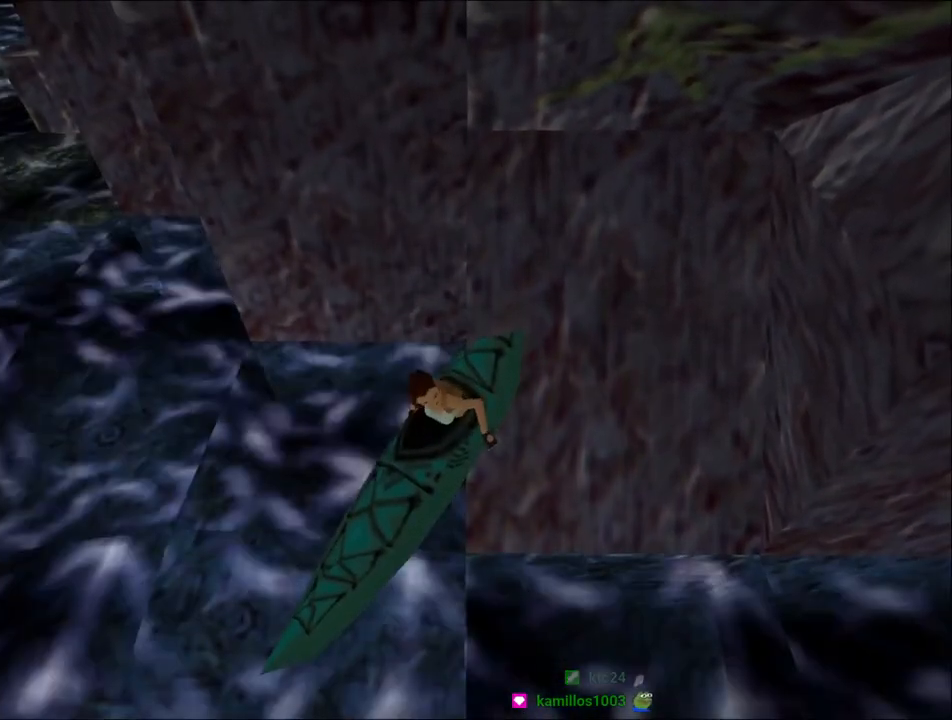
{"keys": [], "events": []}
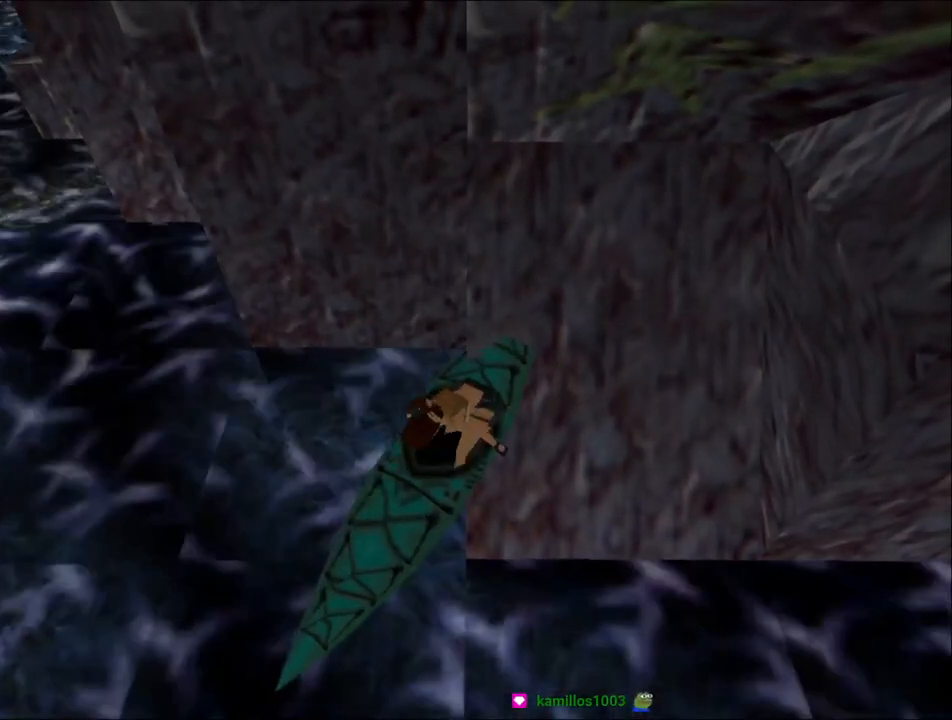
{"keys": [], "events": []}
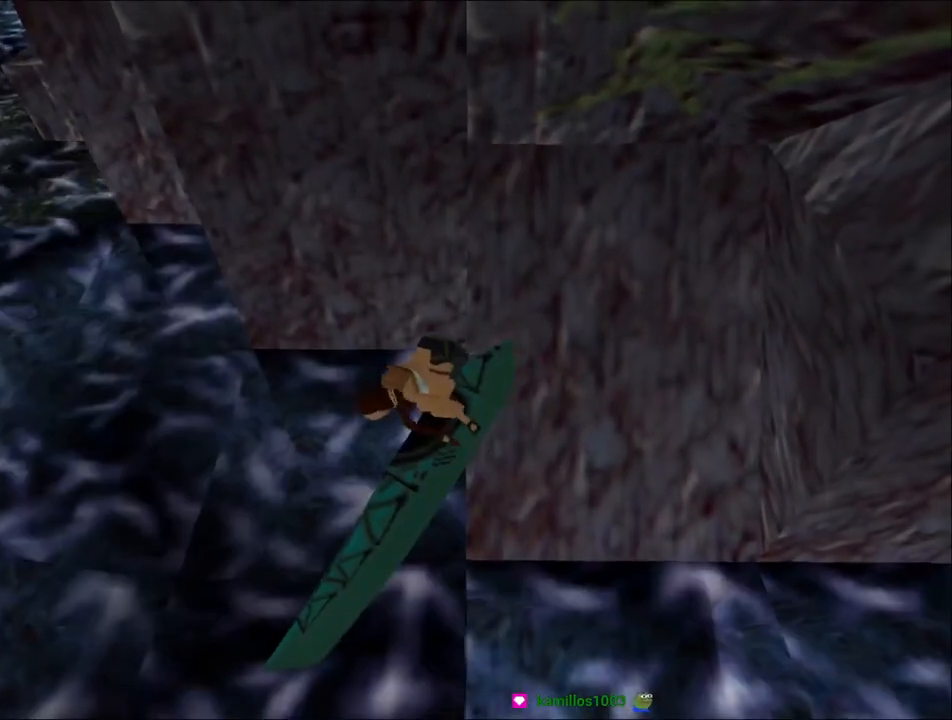
{"keys": ["jump"], "events": [[467, "jump", "down"]]}
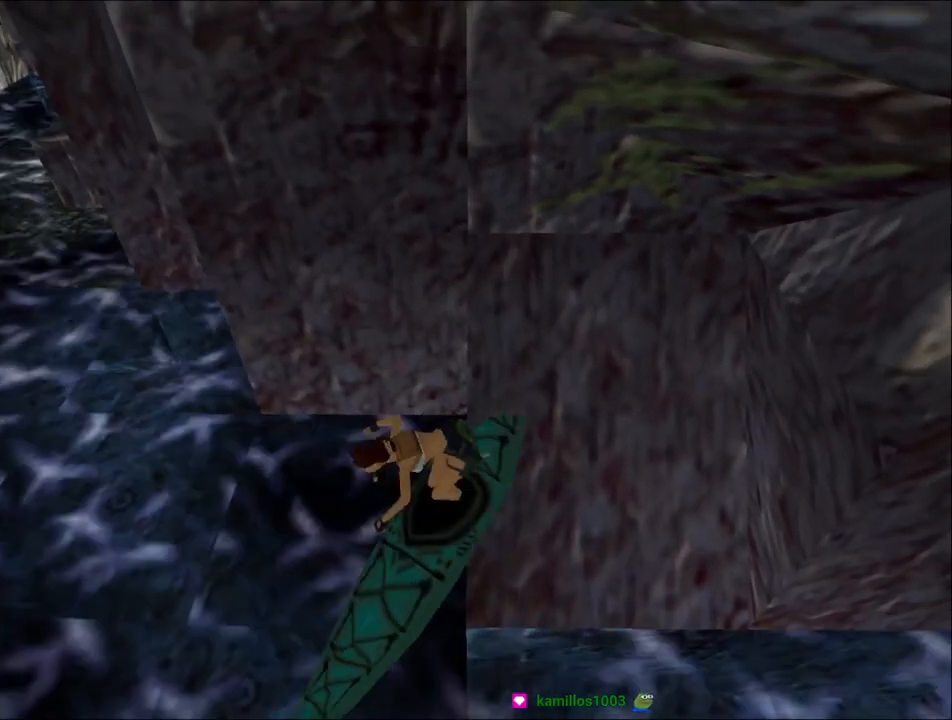
{"keys": ["down", "jump"], "events": [[67, "down", "down"]]}
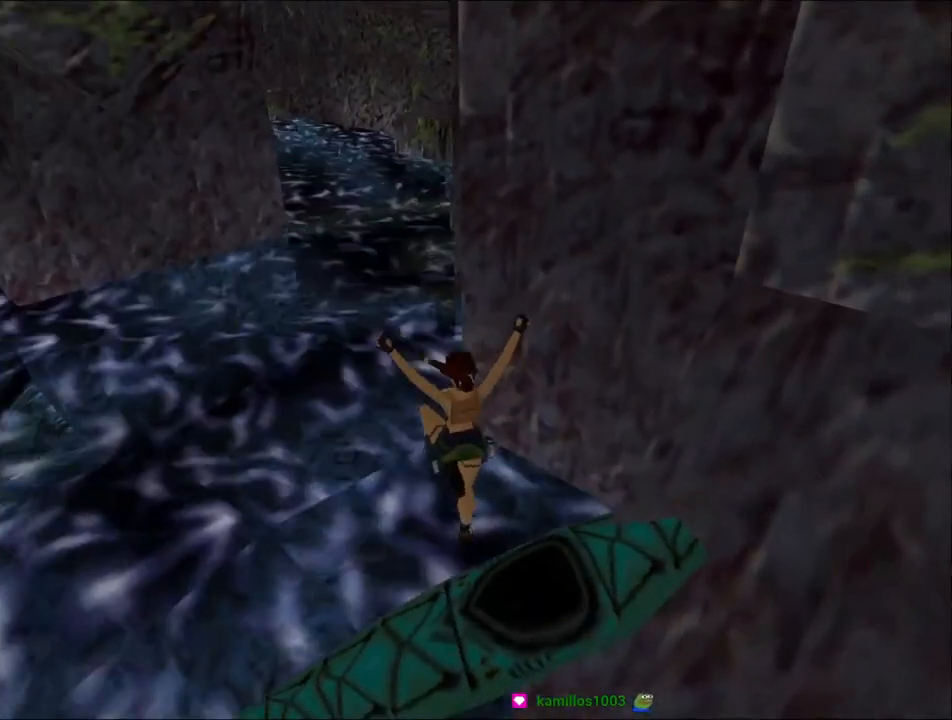
{"keys": ["down", "jump"], "events": []}
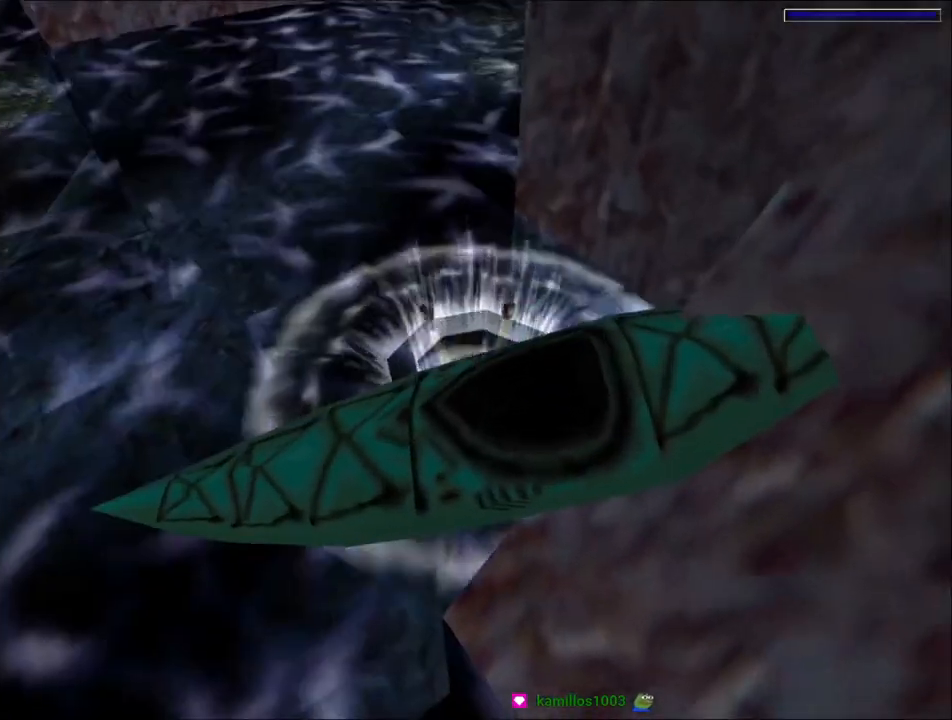
{"keys": ["down", "jump", "right"], "events": [[400, "right", "down"]]}
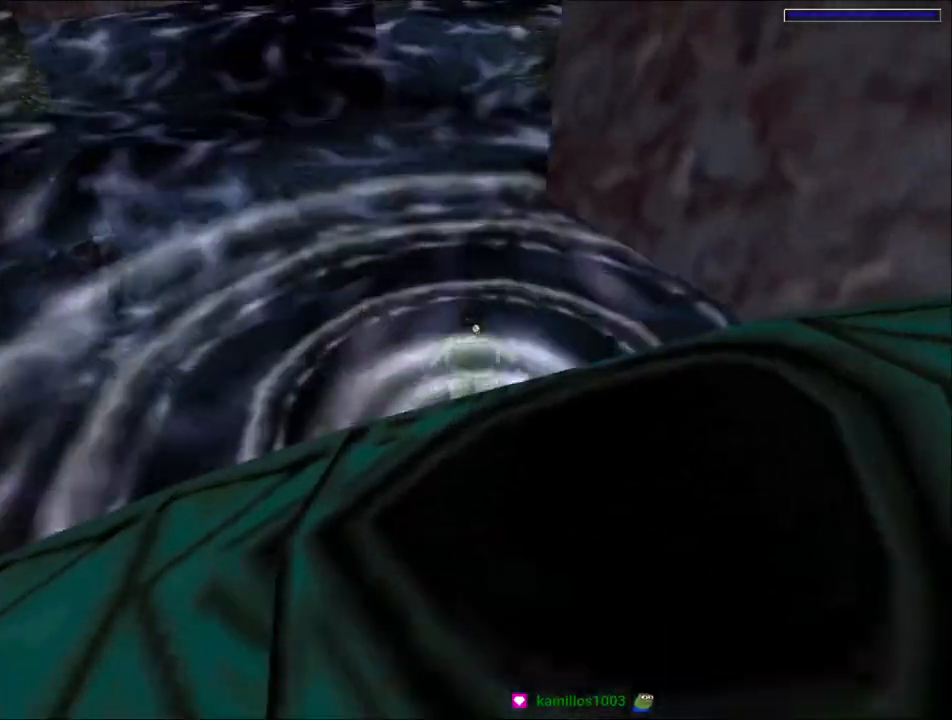
{"keys": ["down", "jump"], "events": [[67, "right", "up"], [134, "right", "down"], [367, "right", "up"]]}
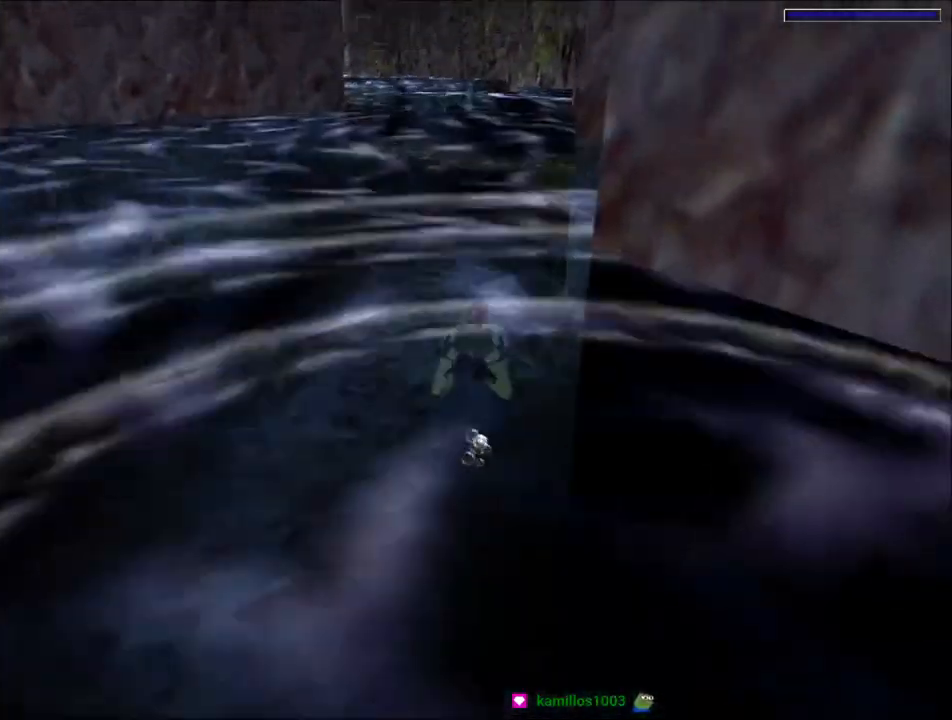
{"keys": ["jump"], "events": [[100, "down", "up"]]}
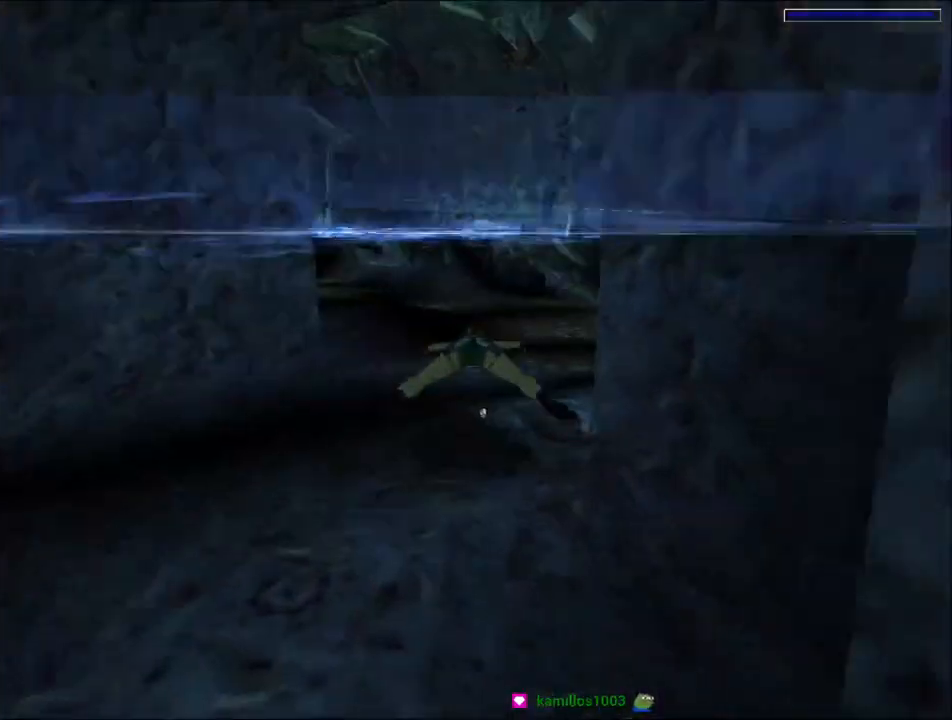
{"keys": ["jump"], "events": [[67, "down", "down"], [100, "left", "down"], [200, "down", "up"], [267, "left", "up"], [434, "left", "down"], [500, "left", "up"]]}
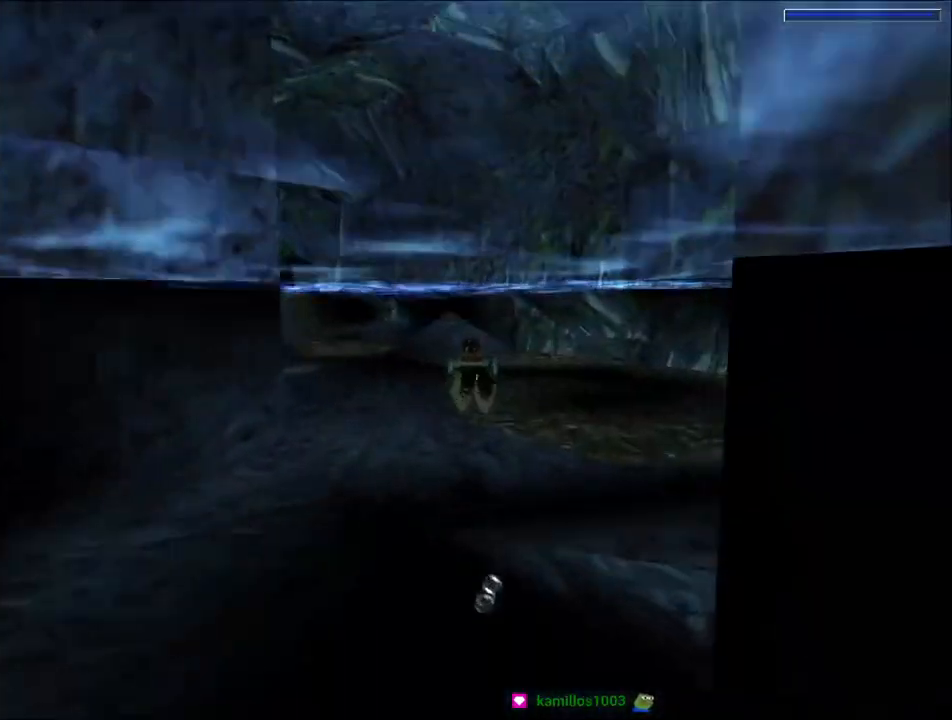
{"keys": ["jump", "left"], "events": [[134, "left", "down"], [367, "left", "up"], [500, "left", "down"]]}
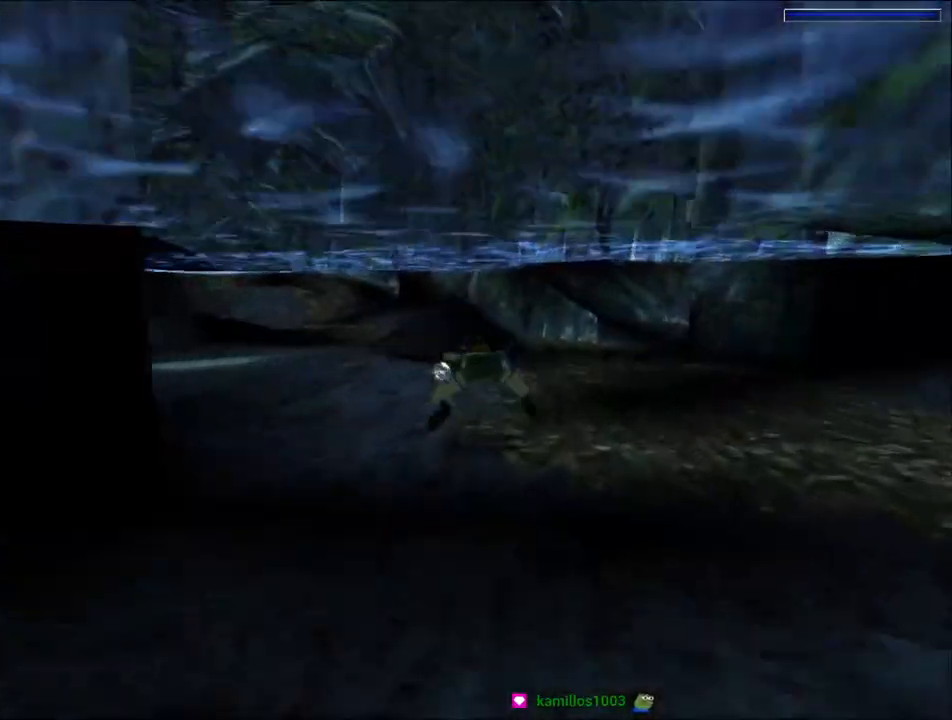
{"keys": ["jump", "up"], "events": [[34, "down", "down"], [134, "down", "up"], [267, "left", "up"], [400, "up", "down"]]}
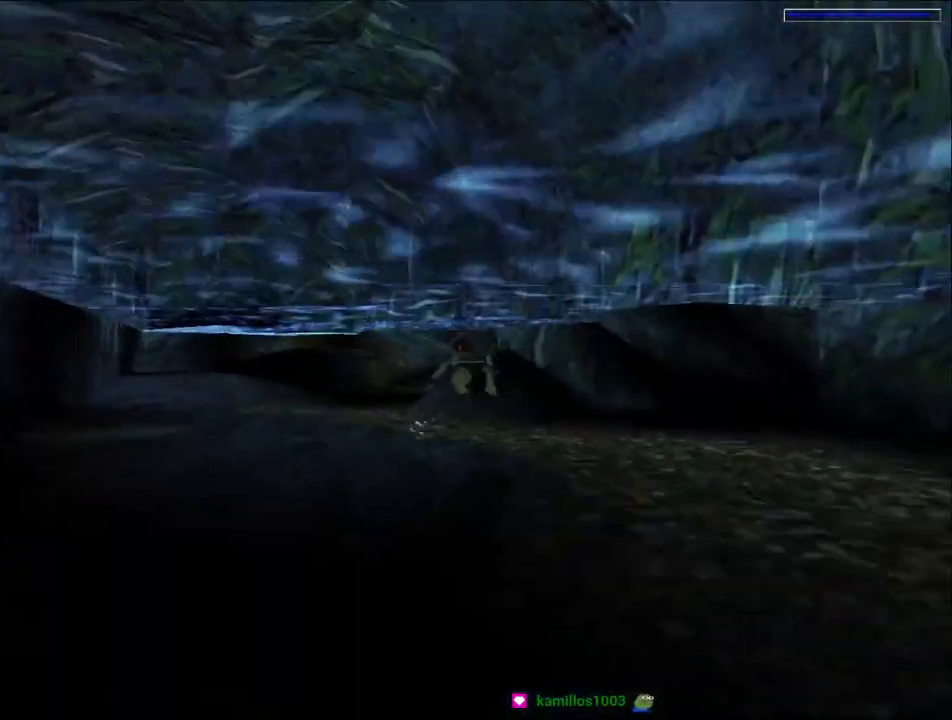
{"keys": ["jump"], "events": [[34, "up", "up"]]}
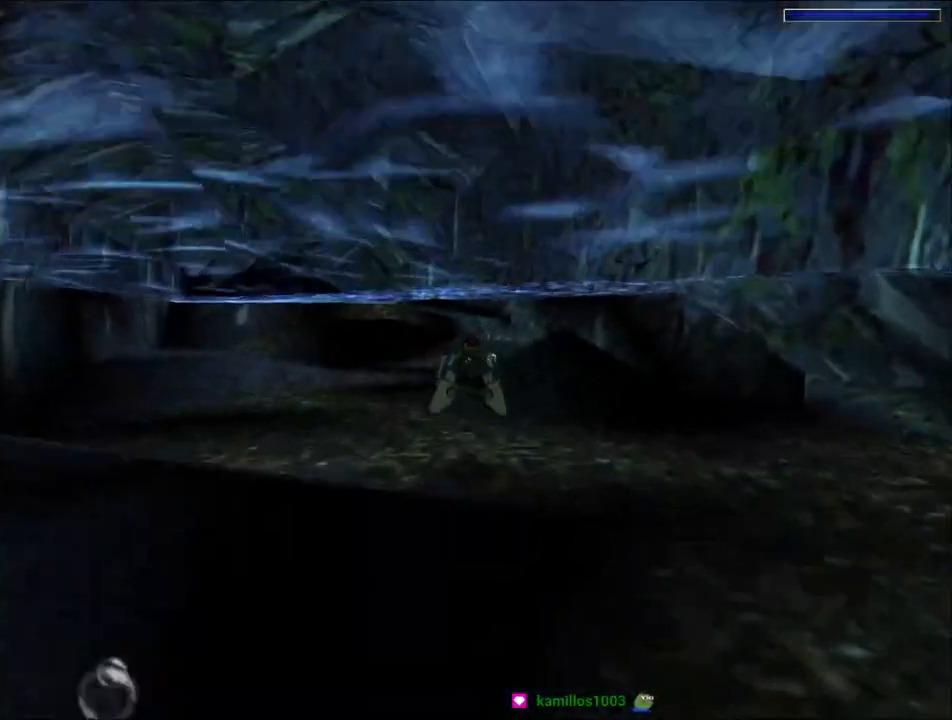
{"keys": ["jump", "right"], "events": [[300, "right", "down"]]}
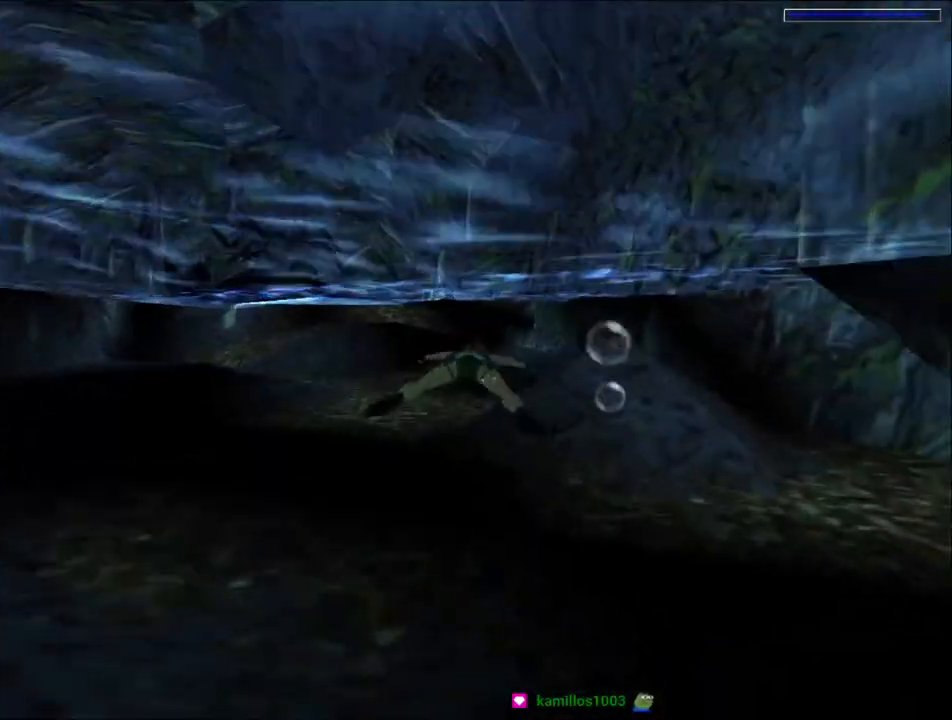
{"keys": ["jump", "left"], "events": [[267, "right", "up"], [434, "left", "down"]]}
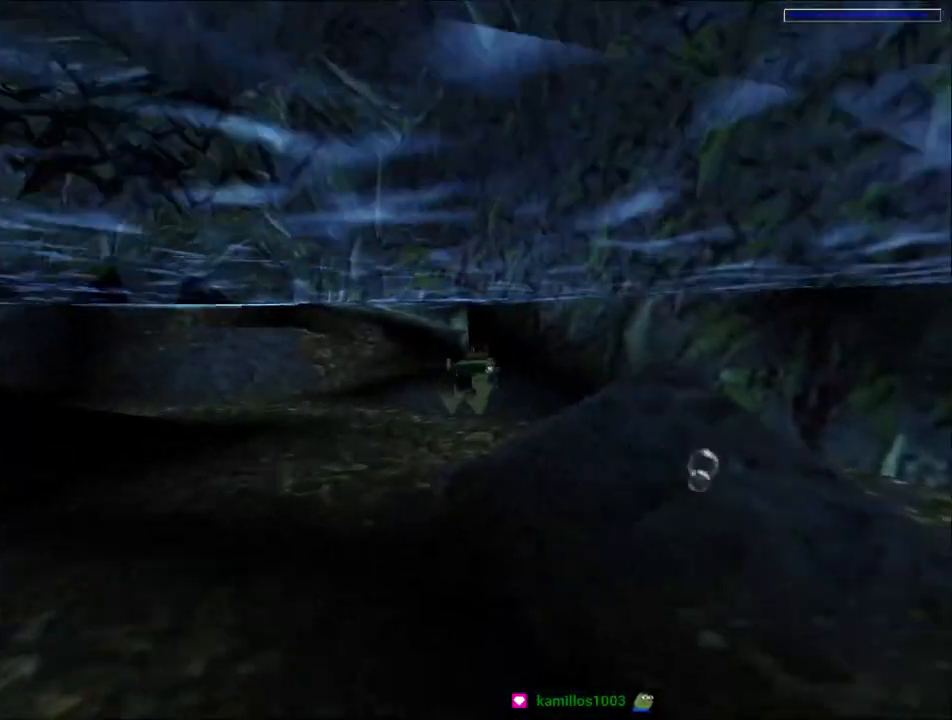
{"keys": ["jump"], "events": [[167, "left", "up"], [367, "left", "down"], [400, "left", "up"]]}
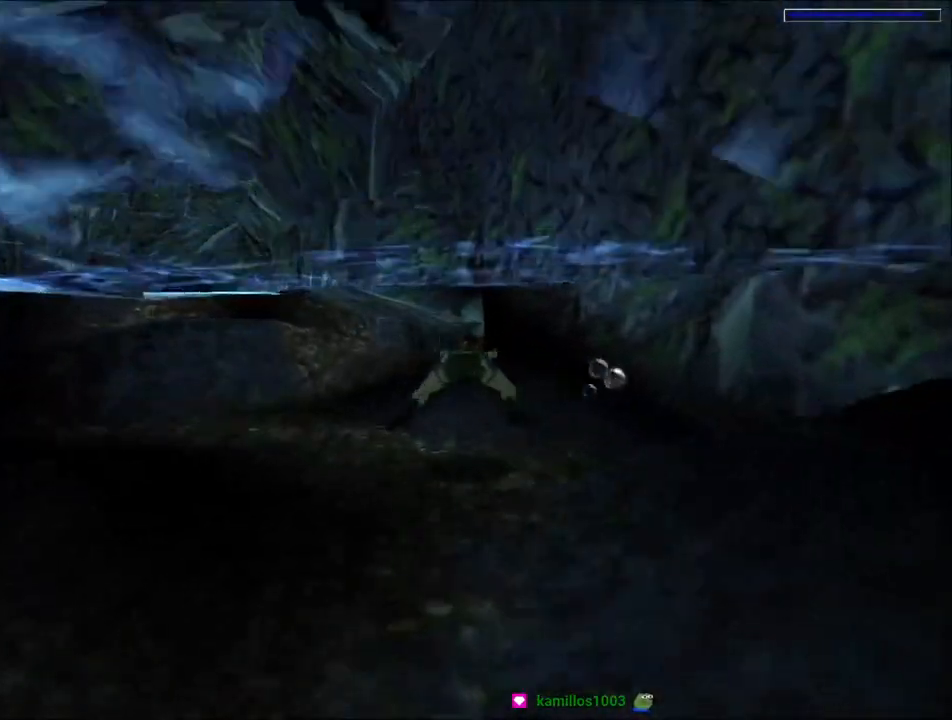
{"keys": ["down", "jump"], "events": [[34, "down", "down"]]}
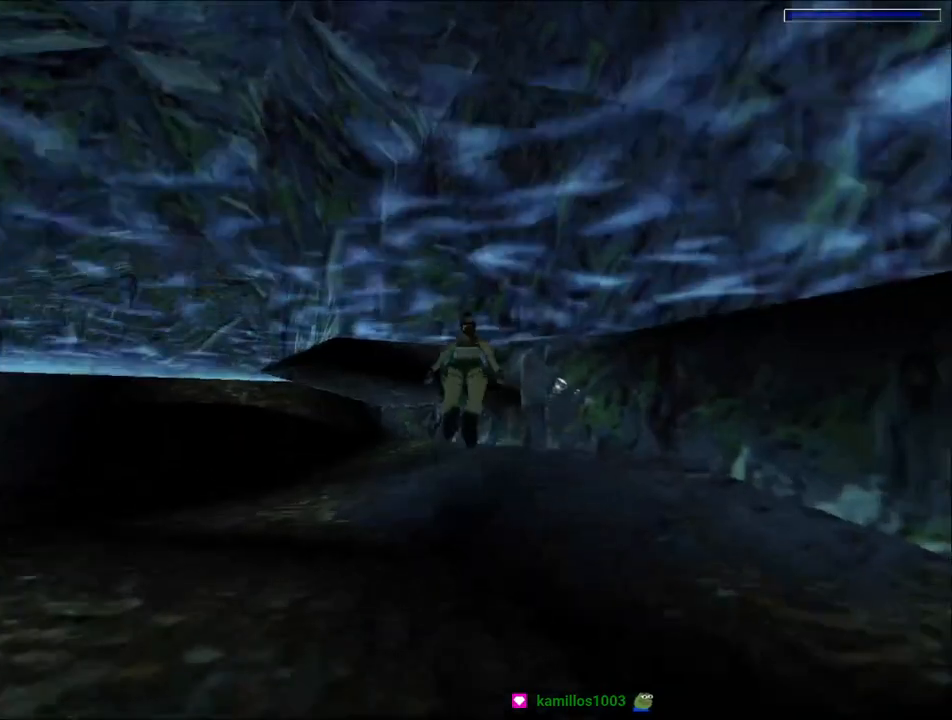
{"keys": ["jump", "up"], "events": [[367, "down", "up"], [434, "up", "down"]]}
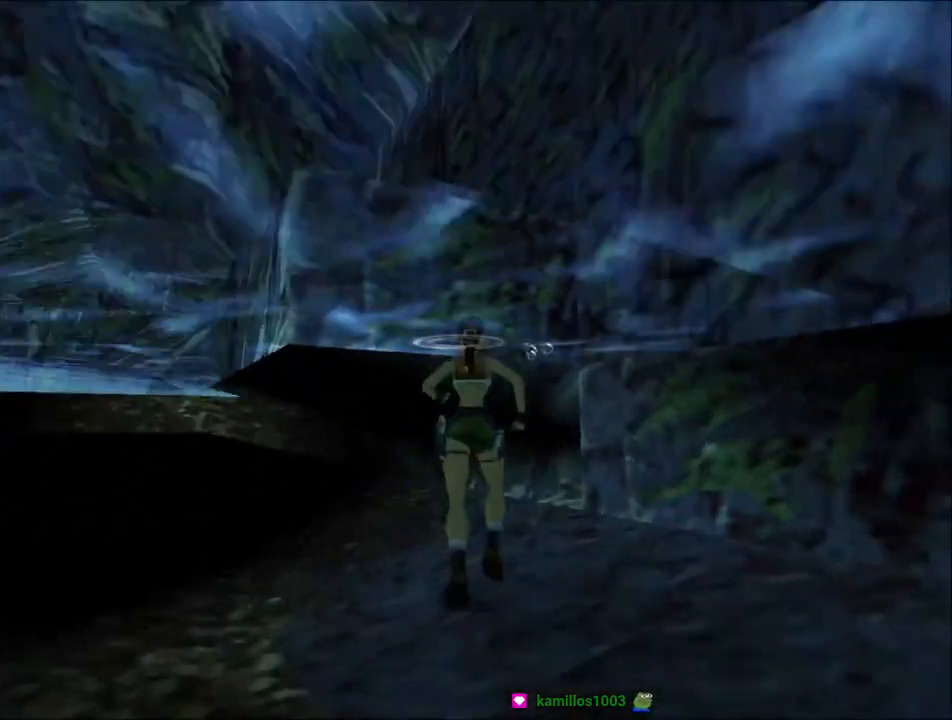
{"keys": ["action", "left", "up"], "events": [[167, "left", "down"], [267, "jump", "up"], [334, "action", "down"]]}